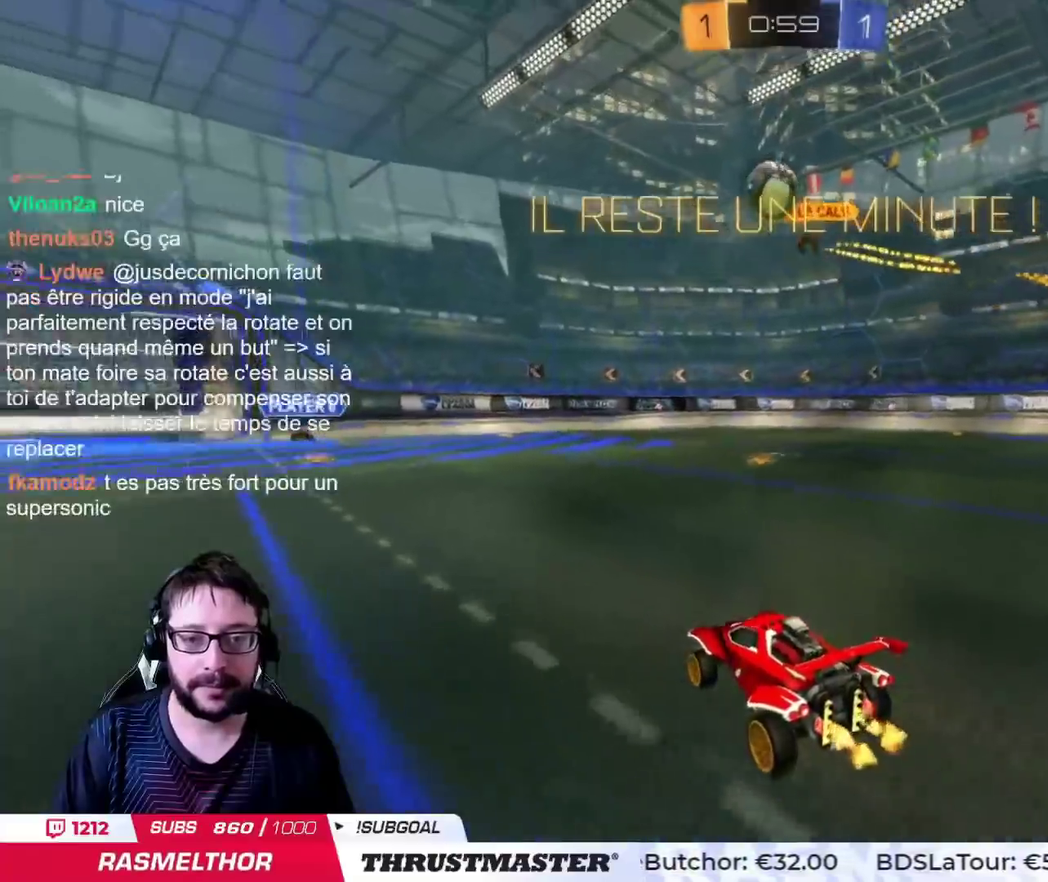
Gameplay with a controller (PlayStation layout); each line is a JSON object with the inputs held at the frame after it. "events" lists button and stick changes between this image and that frame as [ms after this image, input, new state], when the widget could be followed in between. Not read: L2 R2.
{"buttons": [], "left_stick": "center", "right_stick": "center"}
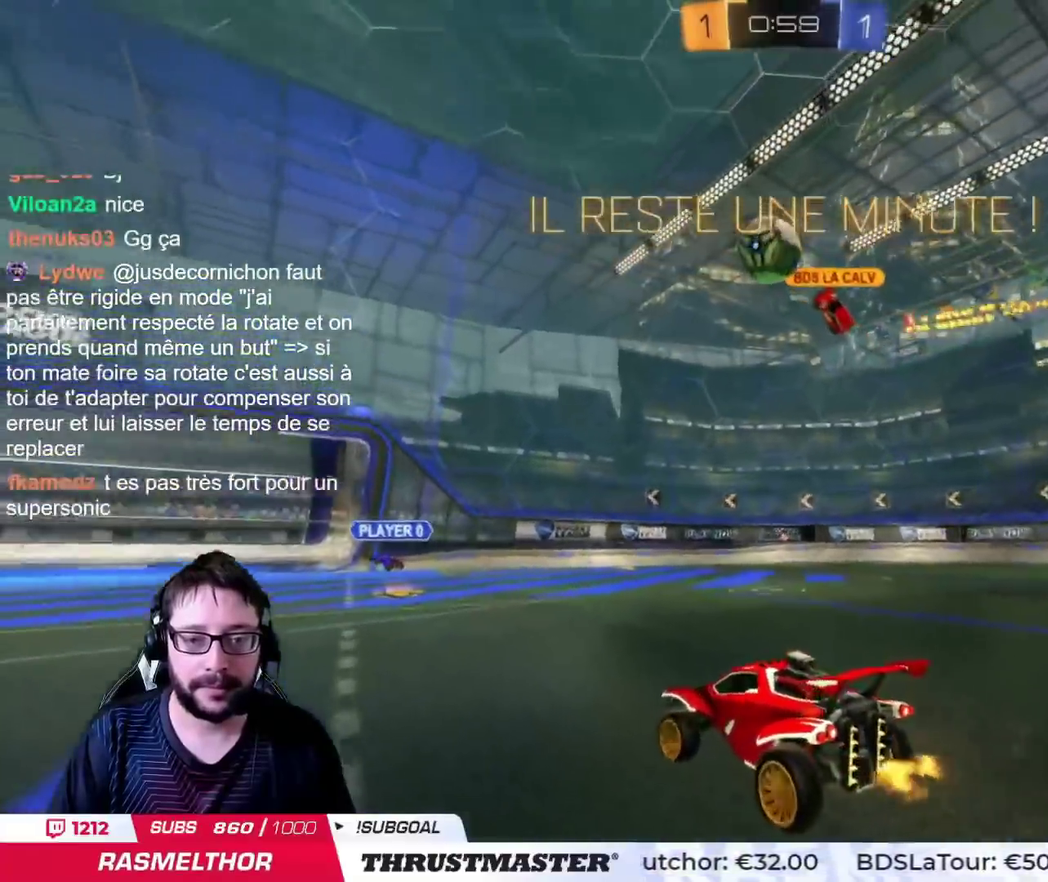
{"buttons": [], "left_stick": "right", "right_stick": "center", "events": [[50, "left_stick", "left"], [150, "CIRCLE", "down"], [150, "left_stick", "center"], [350, "CIRCLE", "up"], [433, "left_stick", "right"]]}
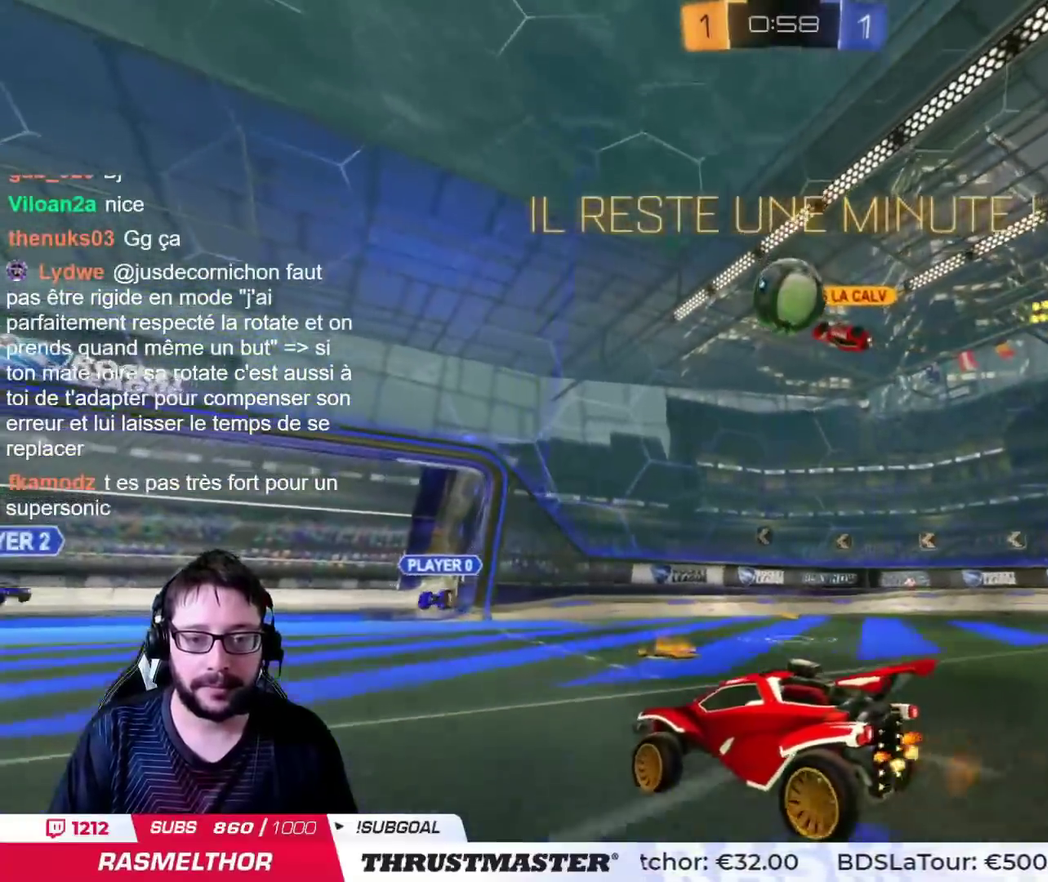
{"buttons": ["CIRCLE"], "left_stick": "up", "right_stick": "center", "events": [[17, "CIRCLE", "down"], [50, "CROSS", "down"], [100, "L3", "down"], [133, "left_stick", "down"], [234, "L3", "up"], [250, "left_stick", "down-right"], [300, "CROSS", "up"], [317, "left_stick", "right"], [417, "left_stick", "up-right"], [484, "left_stick", "up"]]}
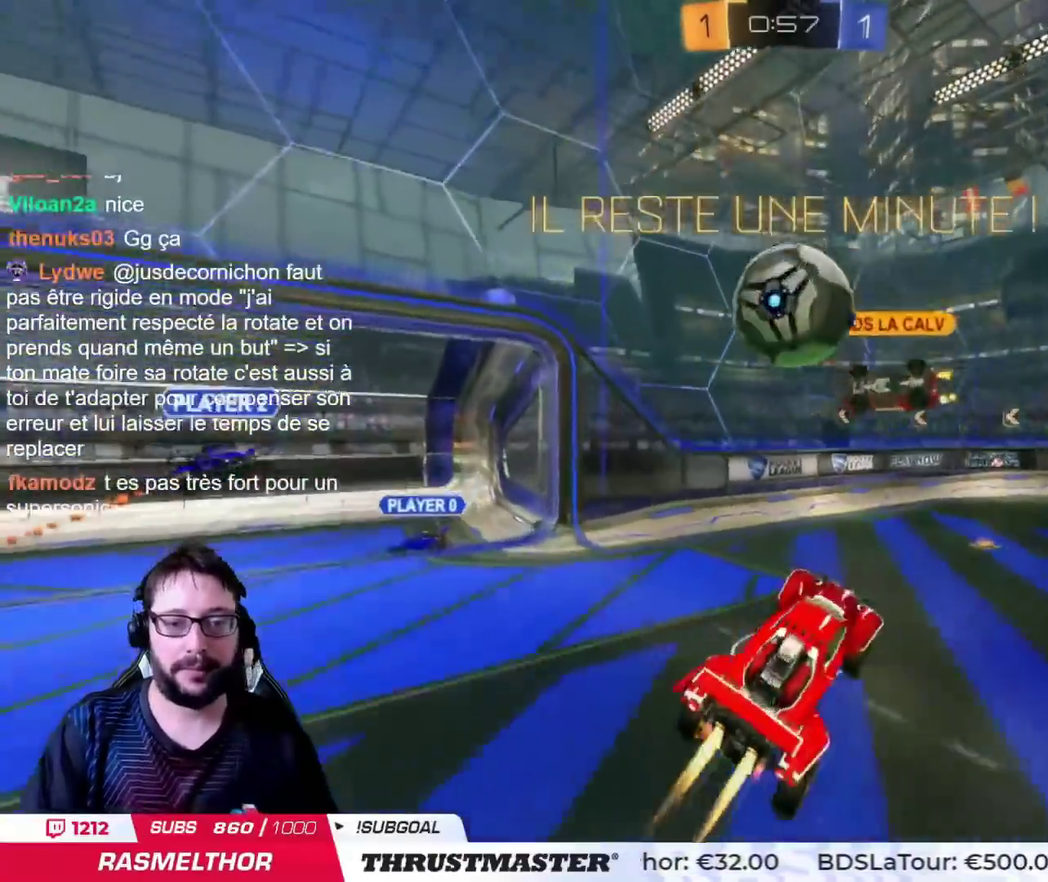
{"buttons": [], "left_stick": "down-right", "right_stick": "center", "events": [[16, "CROSS", "down"], [100, "left_stick", "up-right"], [150, "left_stick", "right"], [200, "TRIANGLE", "down"], [233, "CROSS", "up"], [300, "TRIANGLE", "up"], [317, "CIRCLE", "up"], [400, "left_stick", "down-right"]]}
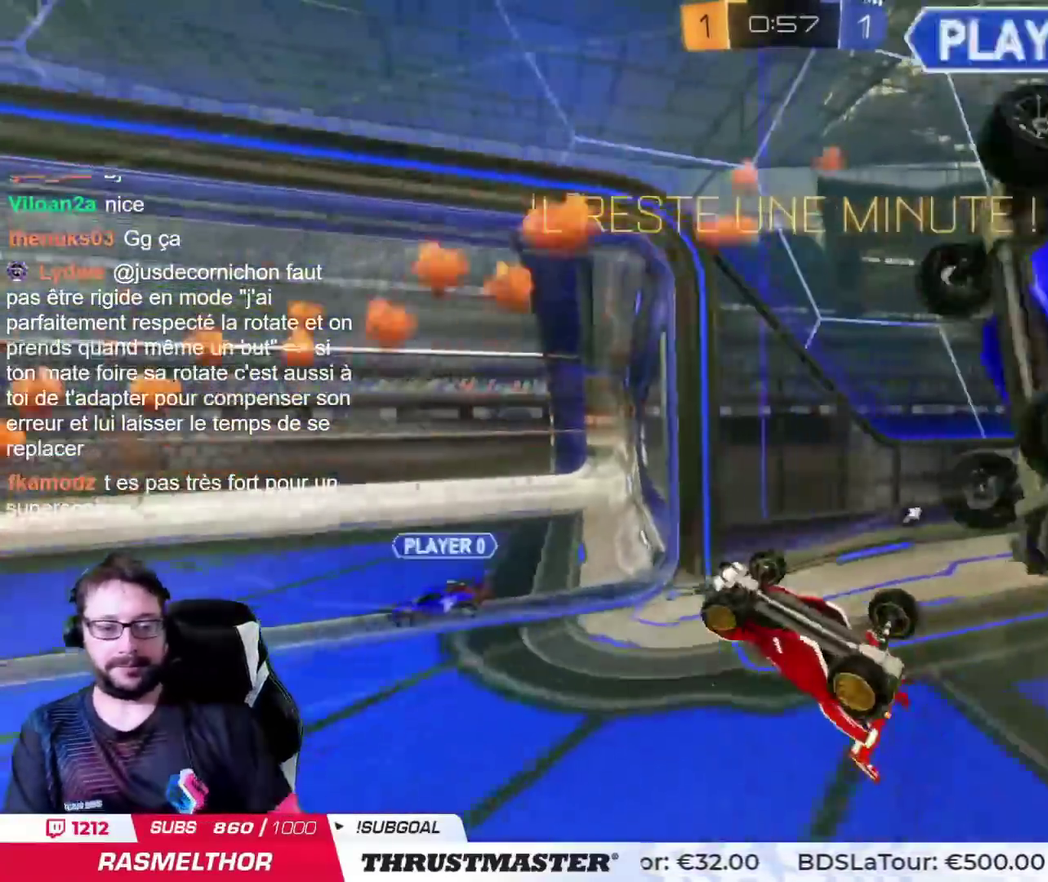
{"buttons": [], "left_stick": "right", "right_stick": "center", "events": [[67, "left_stick", "right"], [184, "TRIANGLE", "down"], [250, "TRIANGLE", "up"]]}
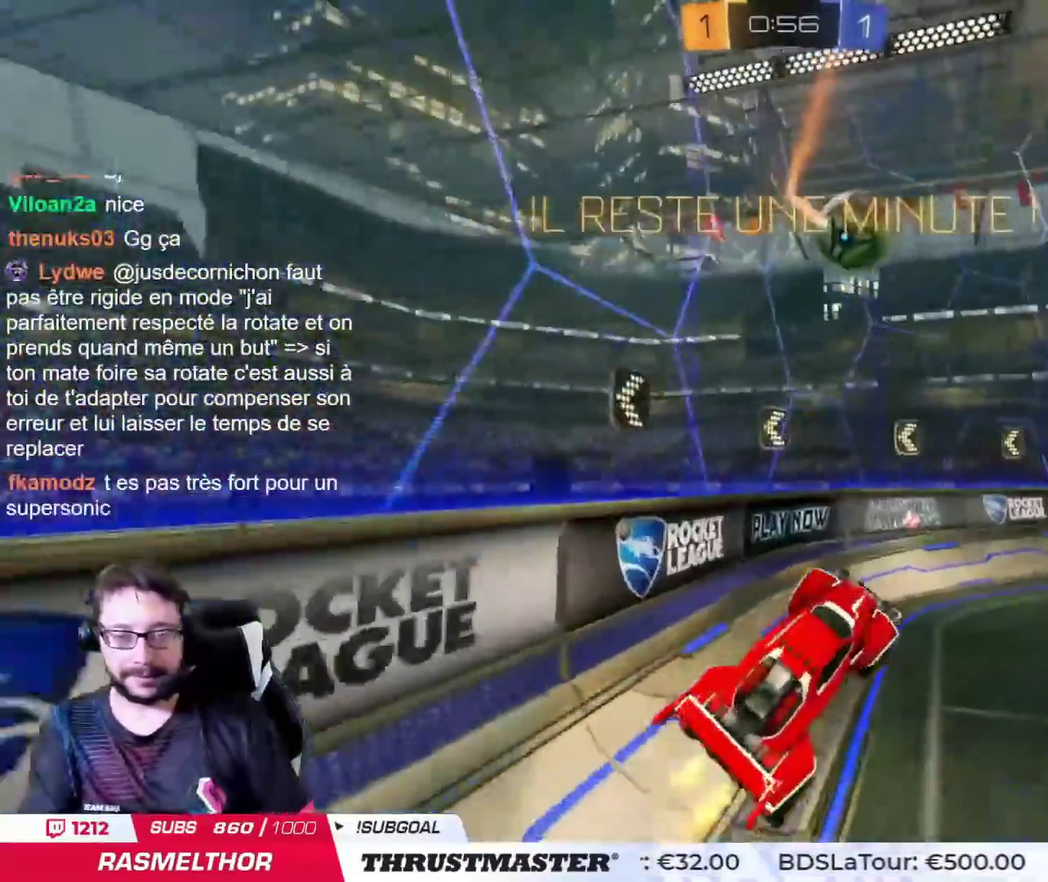
{"buttons": [], "left_stick": "right", "right_stick": "center", "events": [[116, "left_stick", "left"], [233, "left_stick", "up"], [317, "left_stick", "right"]]}
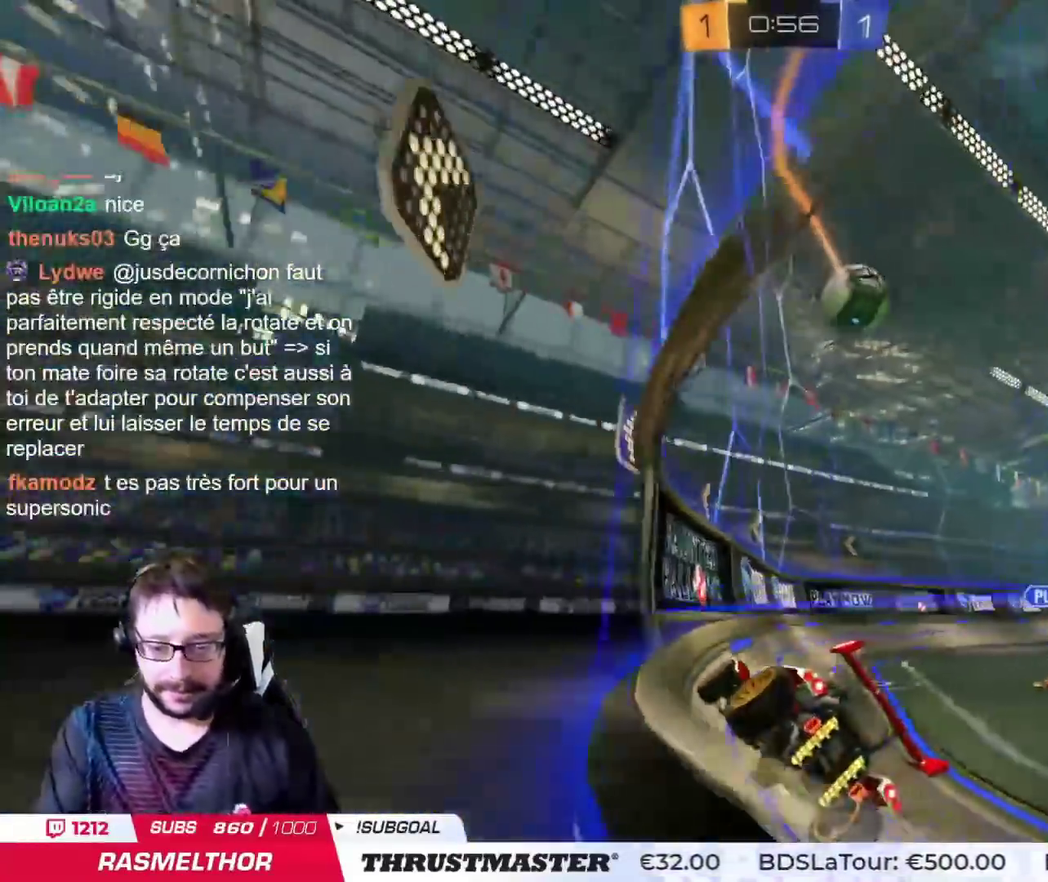
{"buttons": ["CIRCLE"], "left_stick": "right", "right_stick": "center", "events": [[200, "CIRCLE", "down"], [317, "CIRCLE", "up"], [434, "CIRCLE", "down"]]}
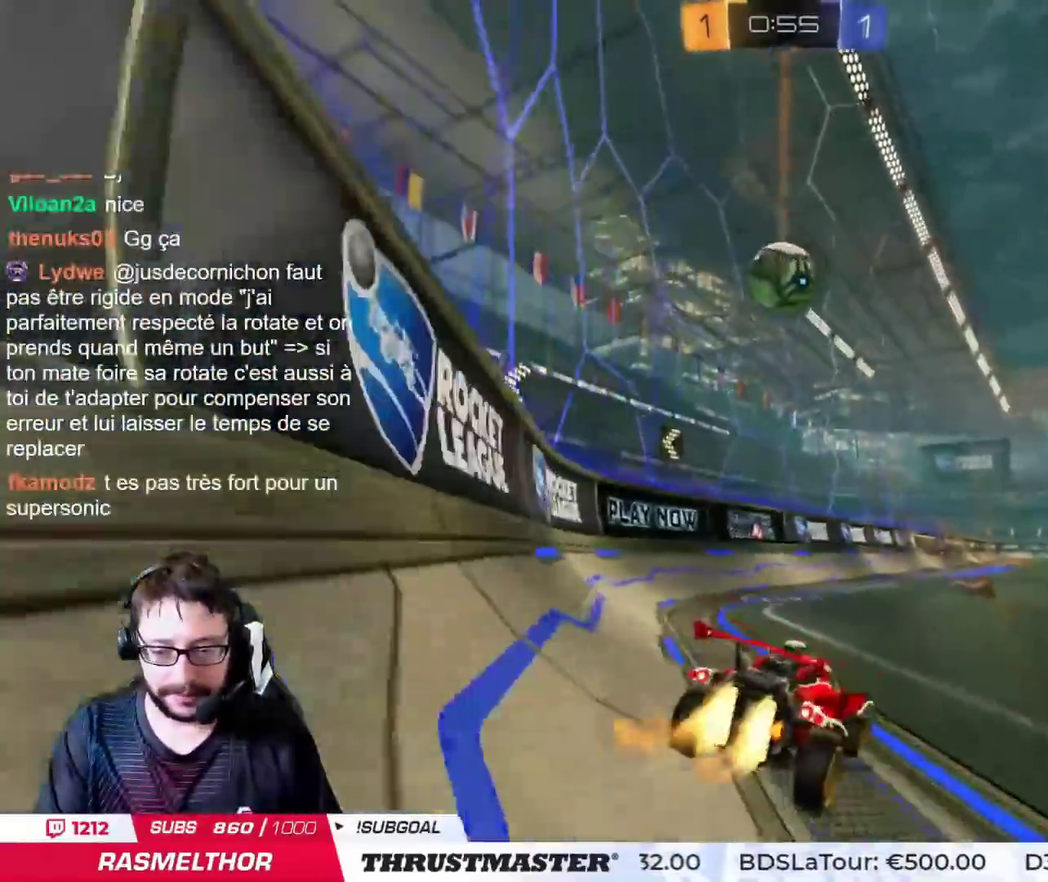
{"buttons": [], "left_stick": "up-right", "right_stick": "center", "events": [[116, "left_stick", "left"], [166, "CROSS", "down"], [233, "CROSS", "up"], [266, "left_stick", "up-right"], [300, "CROSS", "down"], [417, "TRIANGLE", "down"], [450, "CROSS", "up"], [467, "CIRCLE", "up"], [483, "TRIANGLE", "up"]]}
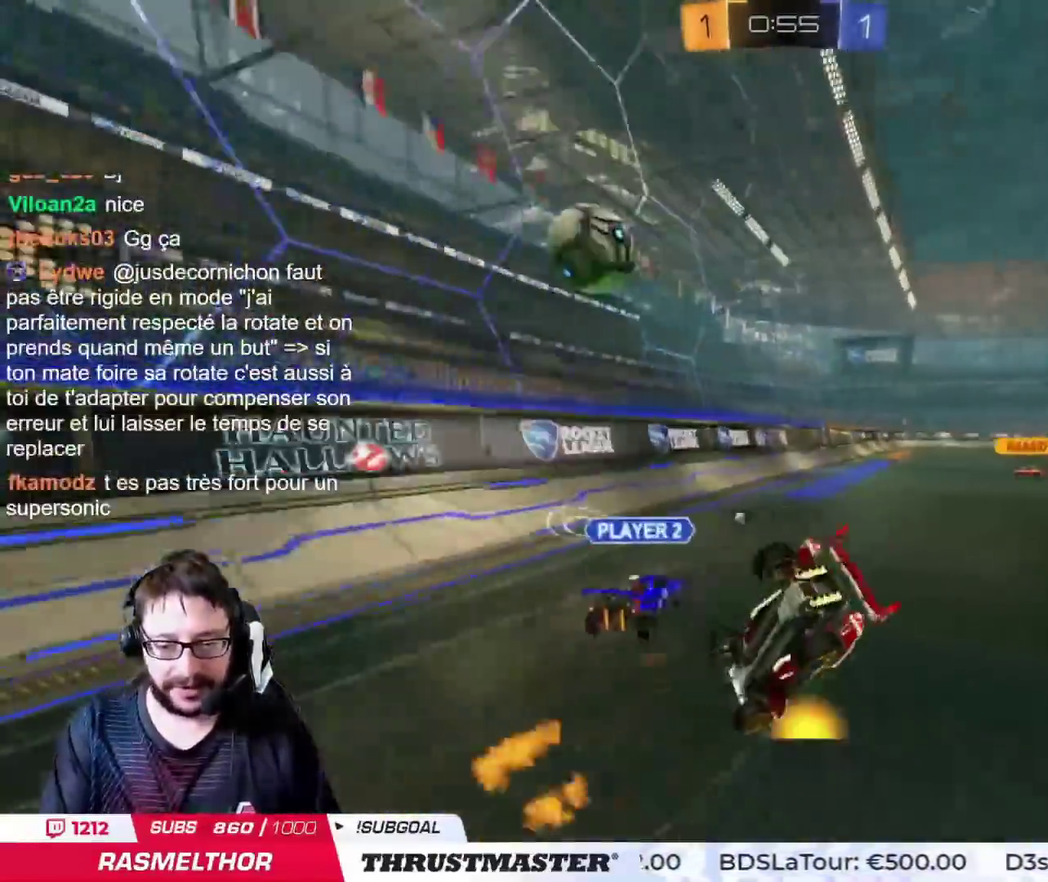
{"buttons": [], "left_stick": "right", "right_stick": "center", "events": [[33, "left_stick", "right"], [217, "TRIANGLE", "down"], [284, "TRIANGLE", "up"]]}
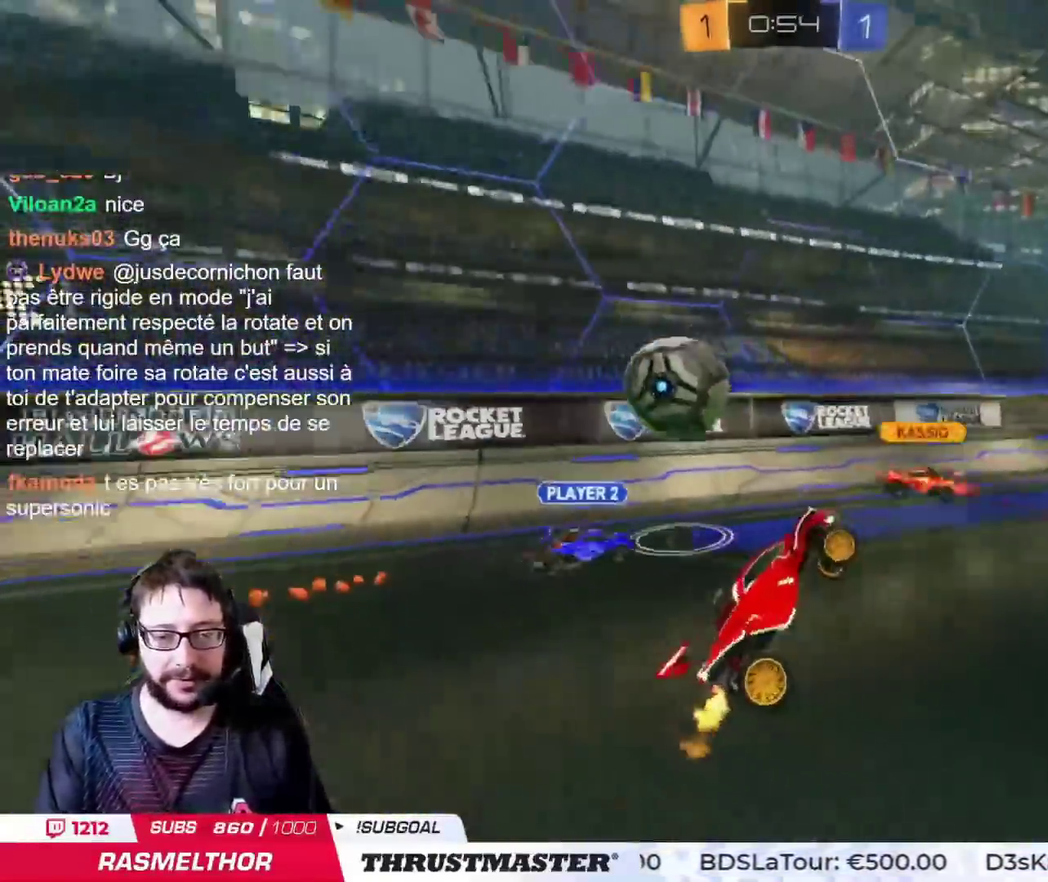
{"buttons": [], "left_stick": "center", "right_stick": "center", "events": [[66, "left_stick", "center"]]}
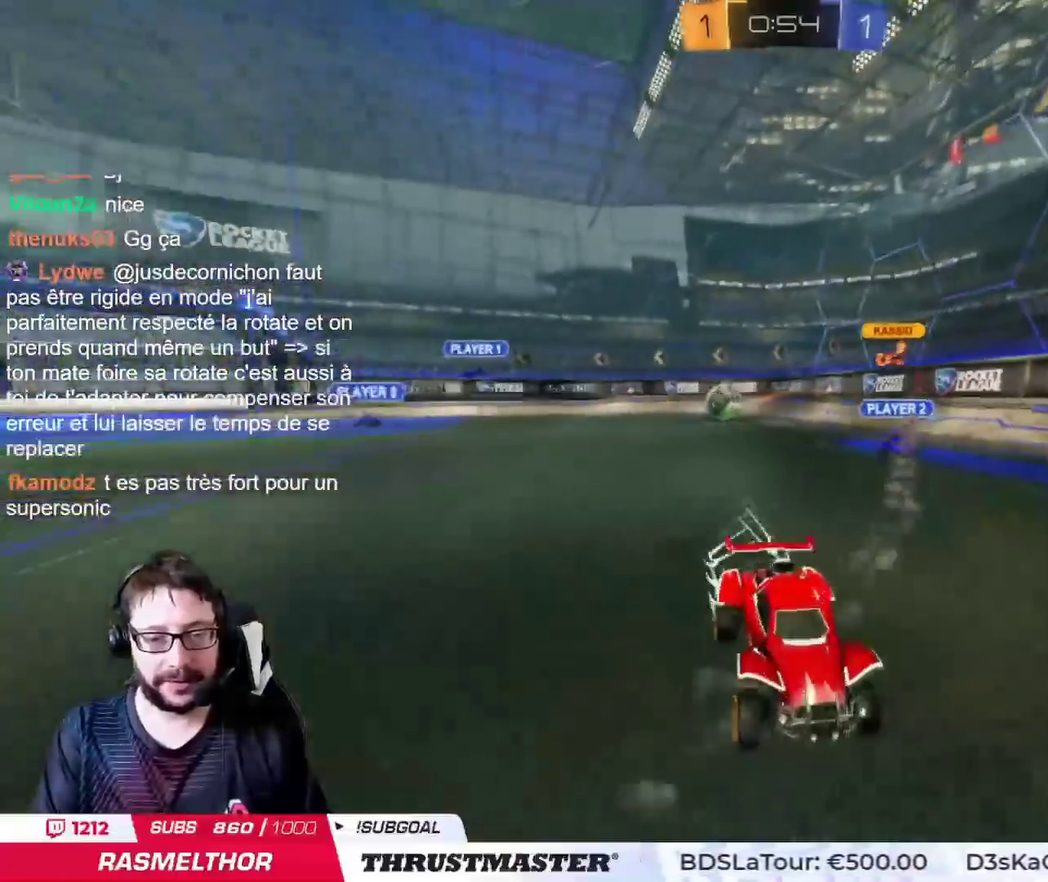
{"buttons": [], "left_stick": "center", "right_stick": "center", "events": [[50, "TRIANGLE", "down"], [117, "TRIANGLE", "up"], [117, "left_stick", "up-left"], [250, "left_stick", "left"], [334, "left_stick", "center"]]}
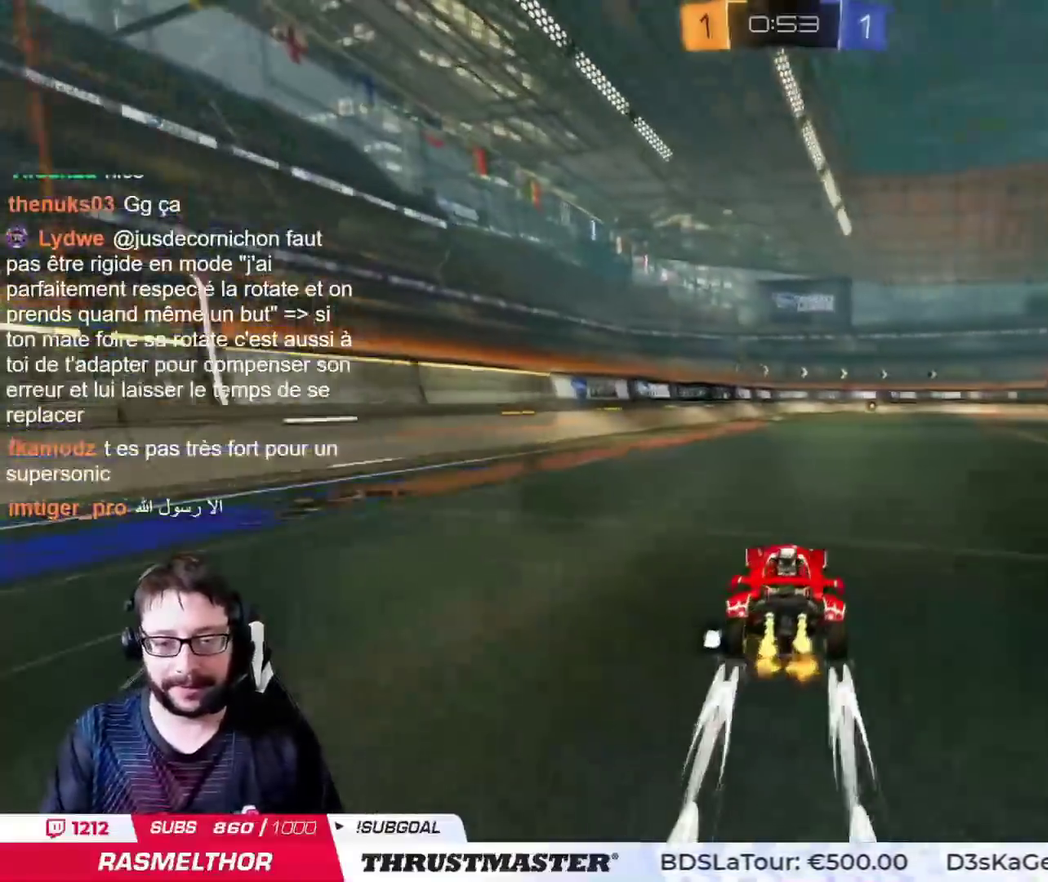
{"buttons": [], "left_stick": "up-right", "right_stick": "center", "events": [[183, "left_stick", "left"], [233, "CROSS", "down"], [300, "CROSS", "up"], [350, "left_stick", "up-right"], [383, "CROSS", "down"], [433, "CROSS", "up"]]}
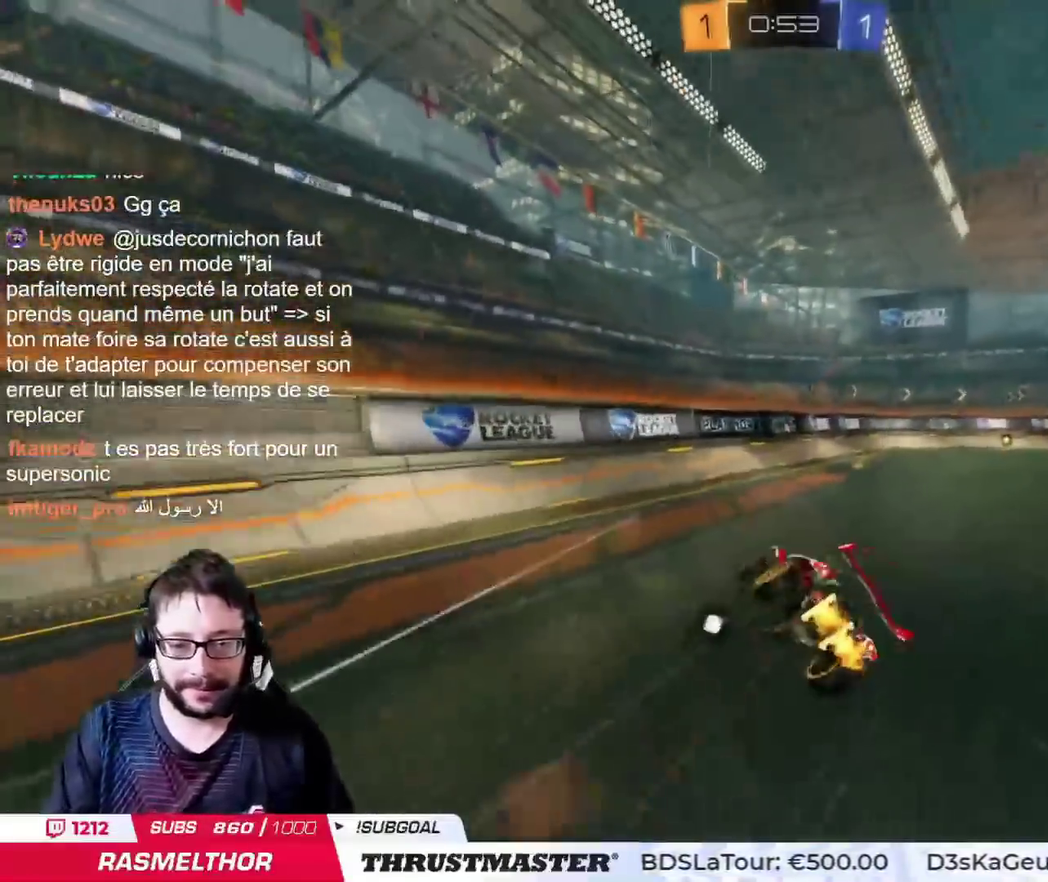
{"buttons": [], "left_stick": "right", "right_stick": "center", "events": [[350, "left_stick", "right"]]}
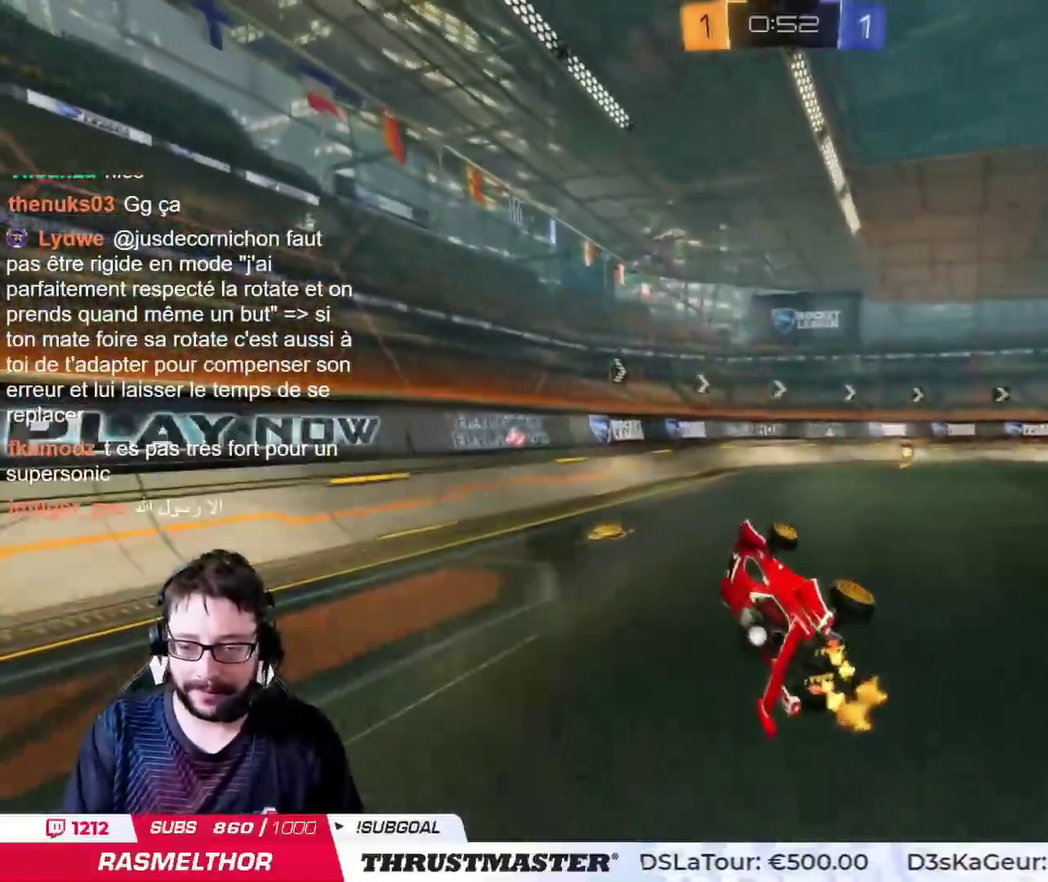
{"buttons": [], "left_stick": "center", "right_stick": "center", "events": [[100, "left_stick", "center"], [166, "TRIANGLE", "down"], [250, "TRIANGLE", "up"]]}
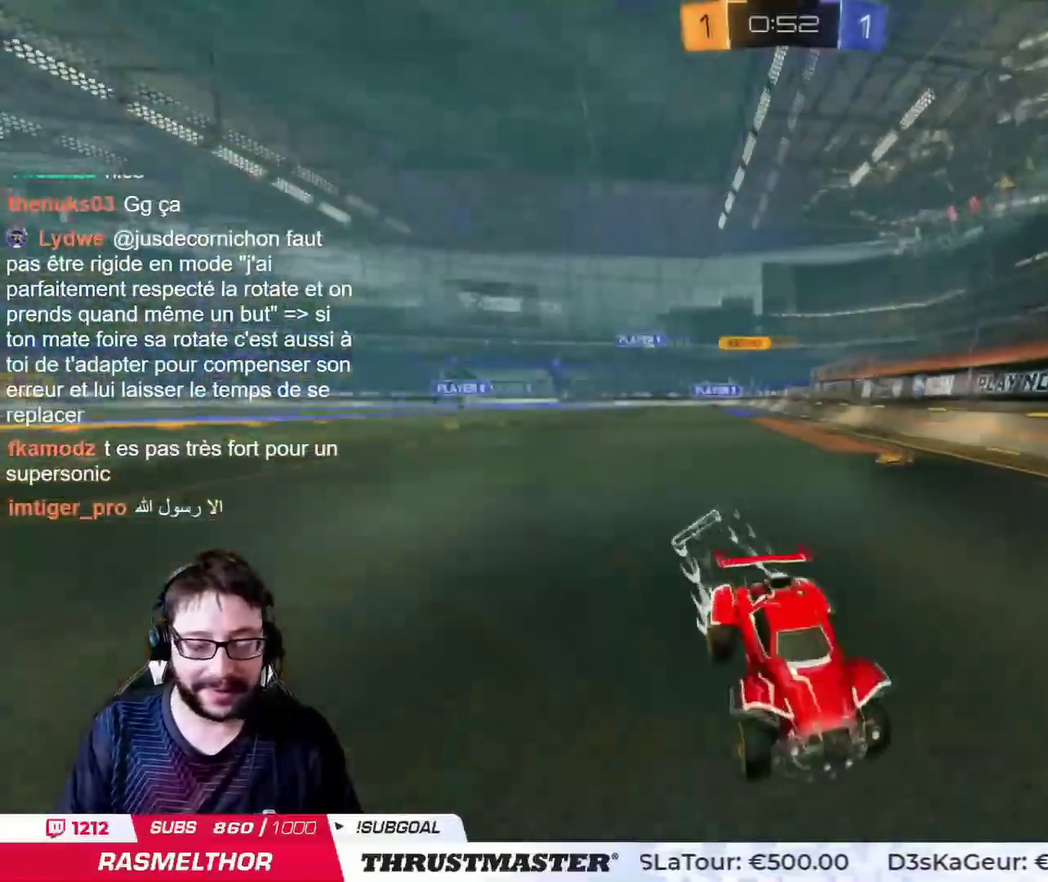
{"buttons": ["CIRCLE"], "left_stick": "up-right", "right_stick": "center", "events": [[134, "left_stick", "right"], [234, "left_stick", "up-right"], [400, "CIRCLE", "down"]]}
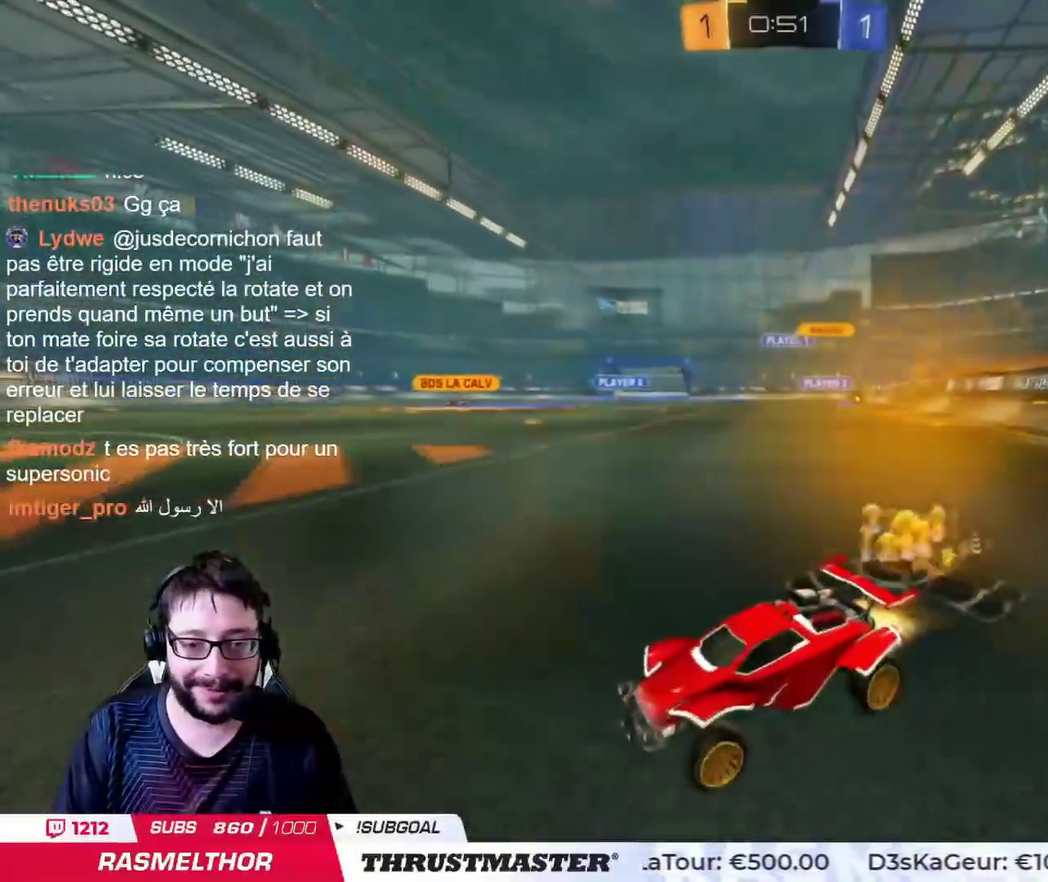
{"buttons": [], "left_stick": "right", "right_stick": "center", "events": [[83, "left_stick", "right"], [300, "CIRCLE", "up"]]}
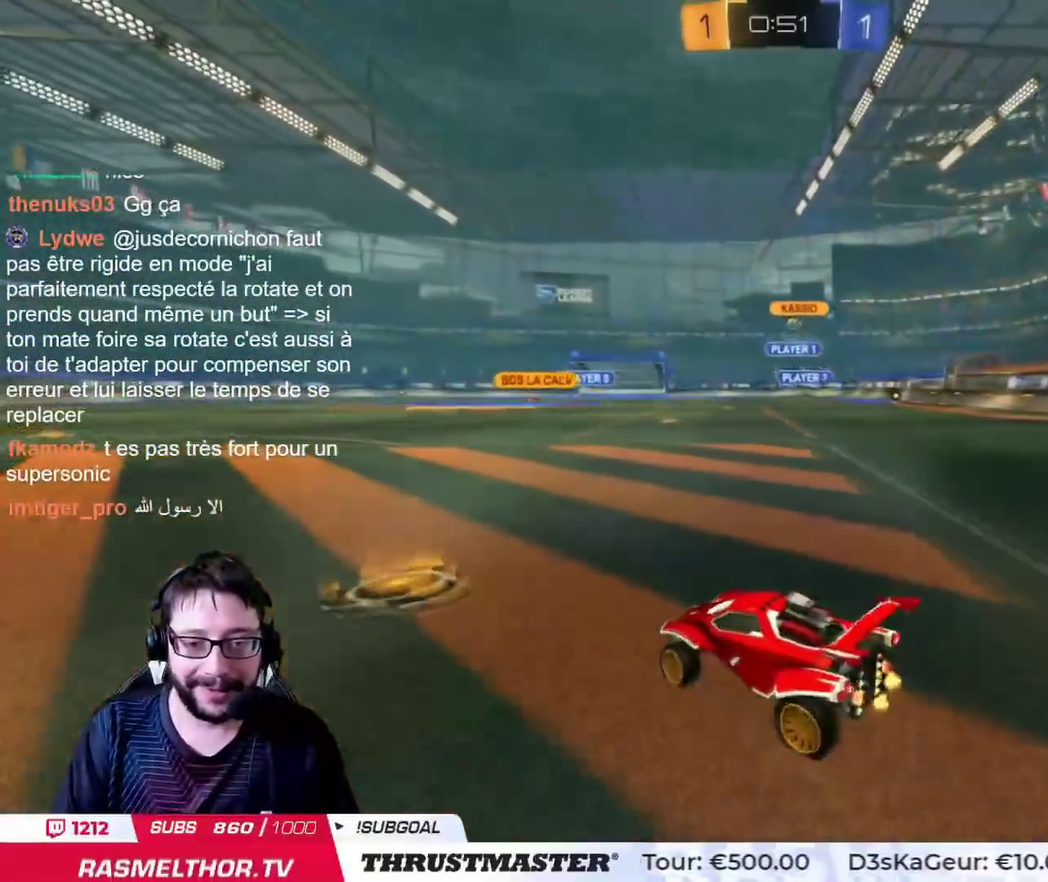
{"buttons": ["CIRCLE"], "left_stick": "center", "right_stick": "center", "events": [[300, "CIRCLE", "down"], [334, "left_stick", "center"]]}
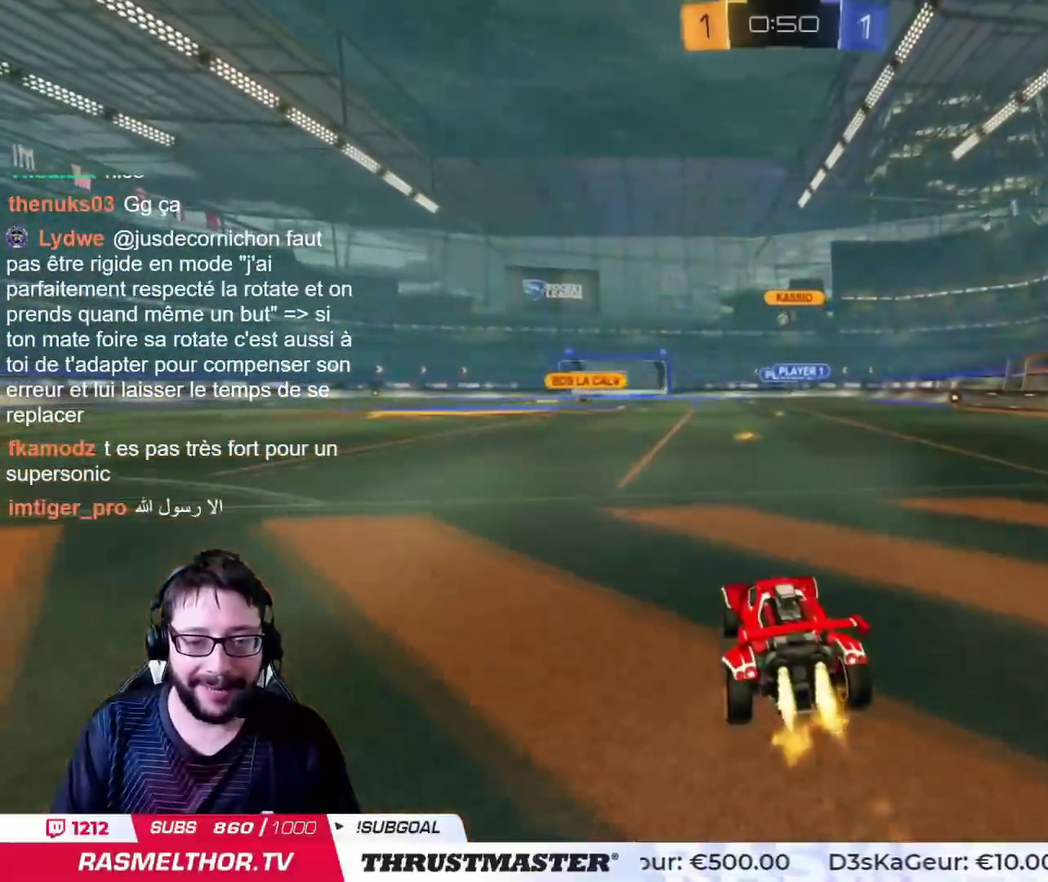
{"buttons": [], "left_stick": "center", "right_stick": "center", "events": [[417, "CIRCLE", "up"]]}
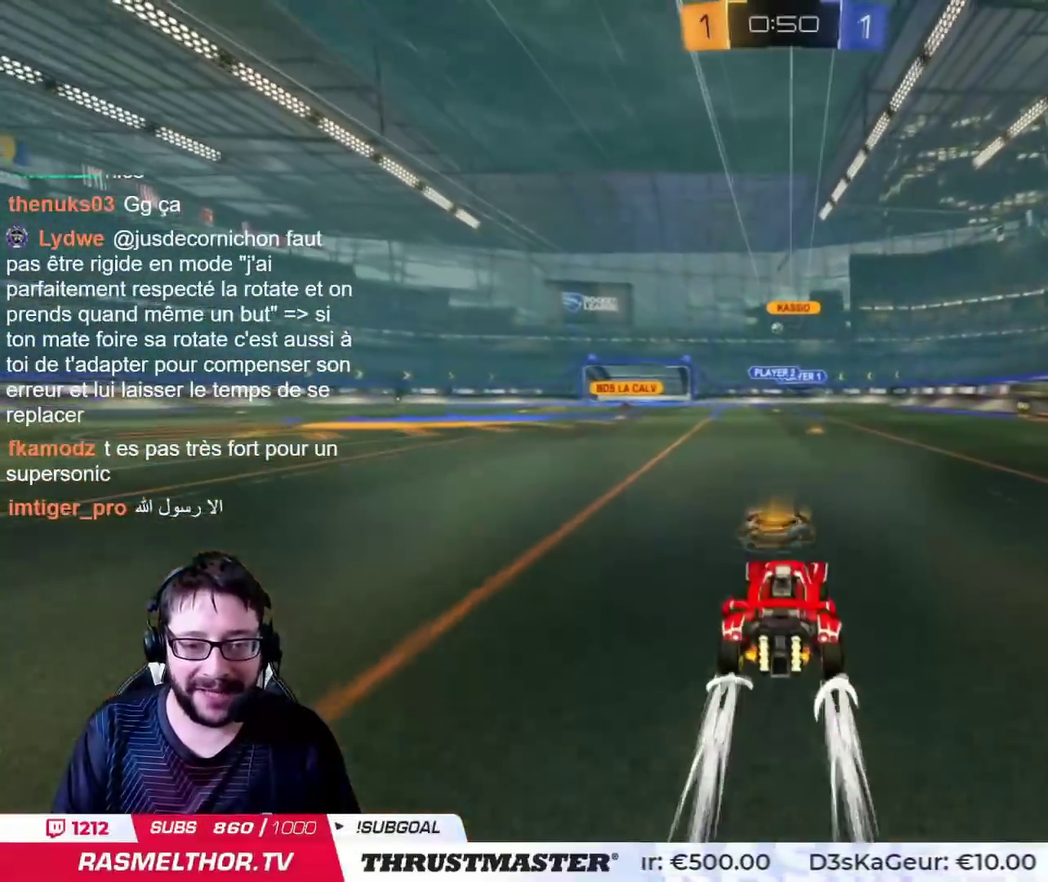
{"buttons": [], "left_stick": "left", "right_stick": "center", "events": [[467, "left_stick", "left"]]}
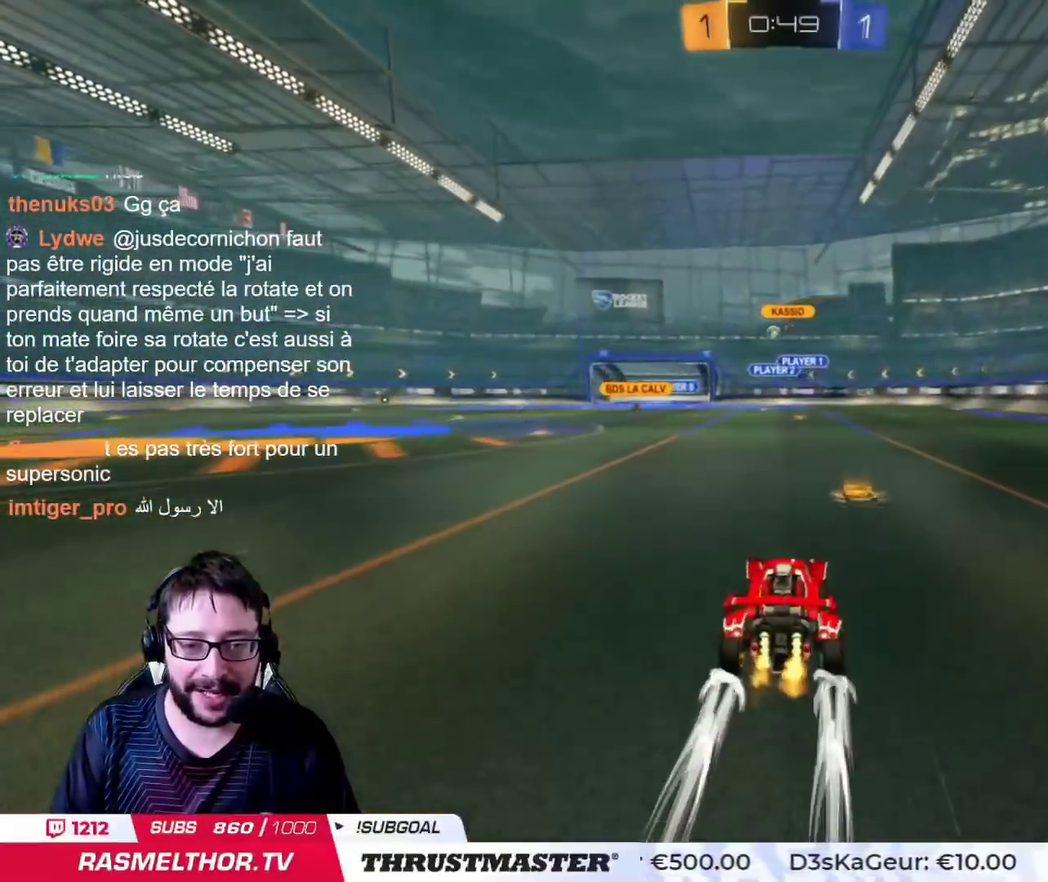
{"buttons": [], "left_stick": "left", "right_stick": "center", "events": [[50, "left_stick", "down-left"], [100, "left_stick", "left"]]}
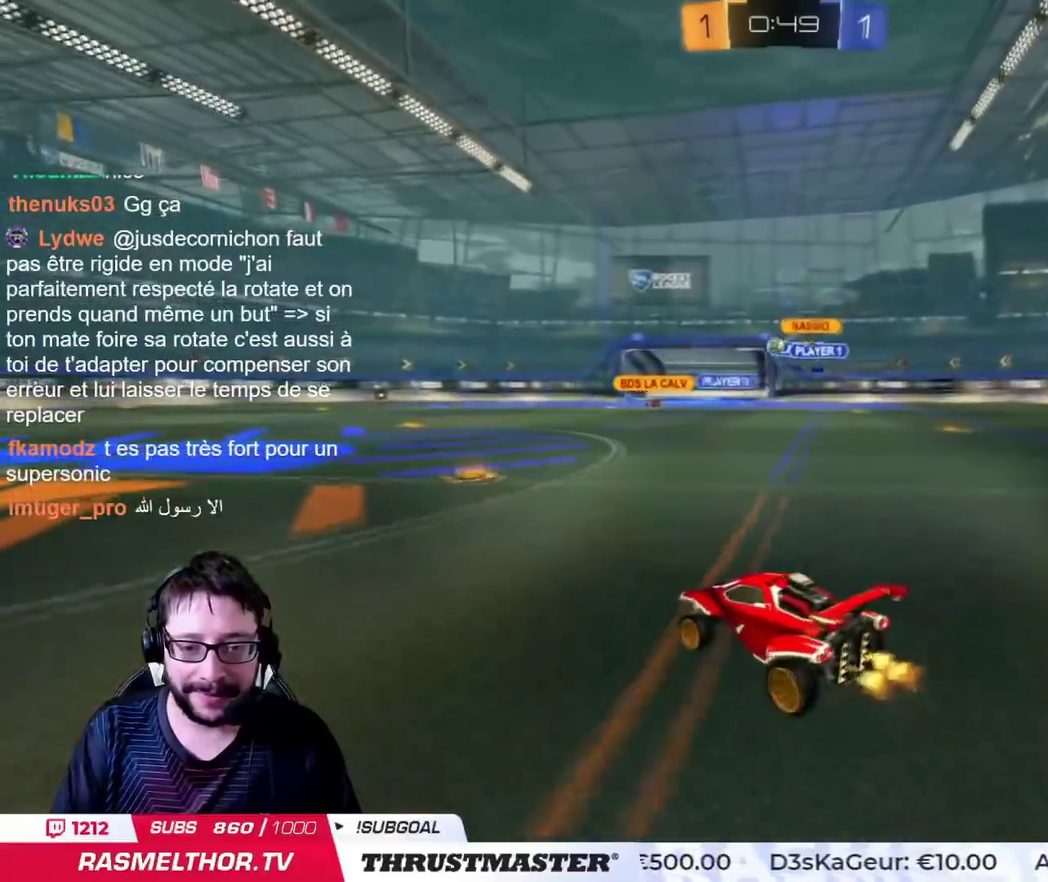
{"buttons": [], "left_stick": "up", "right_stick": "center", "events": [[50, "left_stick", "center"], [267, "left_stick", "left"], [484, "left_stick", "up"]]}
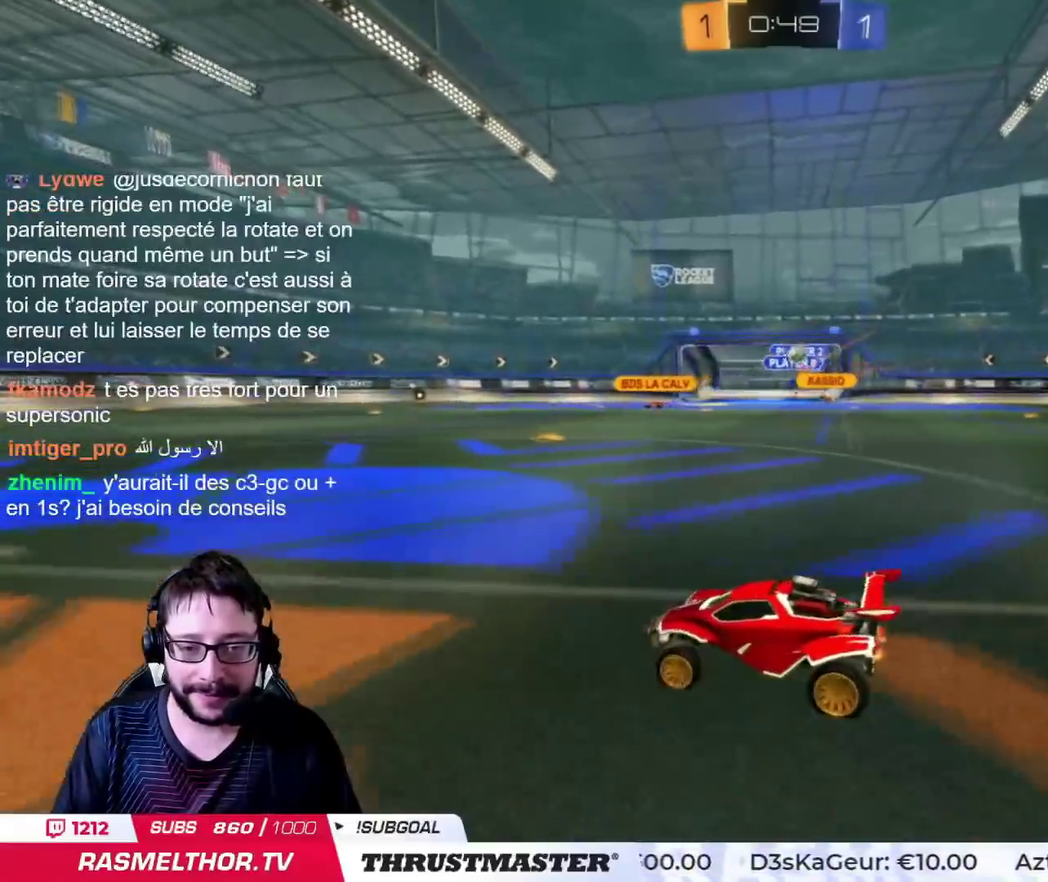
{"buttons": ["CIRCLE"], "left_stick": "right", "right_stick": "center", "events": [[83, "left_stick", "down-right"], [233, "left_stick", "right"], [400, "CIRCLE", "down"]]}
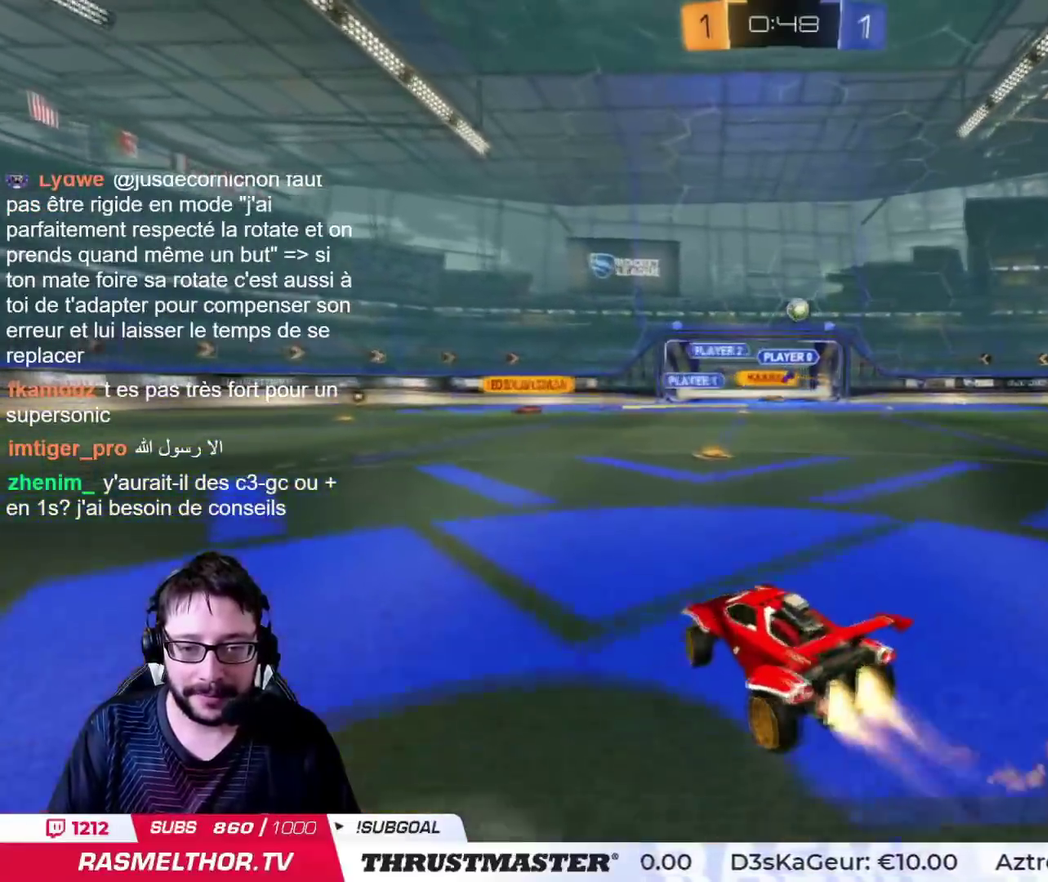
{"buttons": ["CIRCLE"], "left_stick": "down-left", "right_stick": "center", "events": [[100, "CIRCLE", "up"], [234, "CIRCLE", "down"], [234, "left_stick", "center"], [250, "CROSS", "down"], [501, "CROSS", "up"], [501, "left_stick", "down-left"]]}
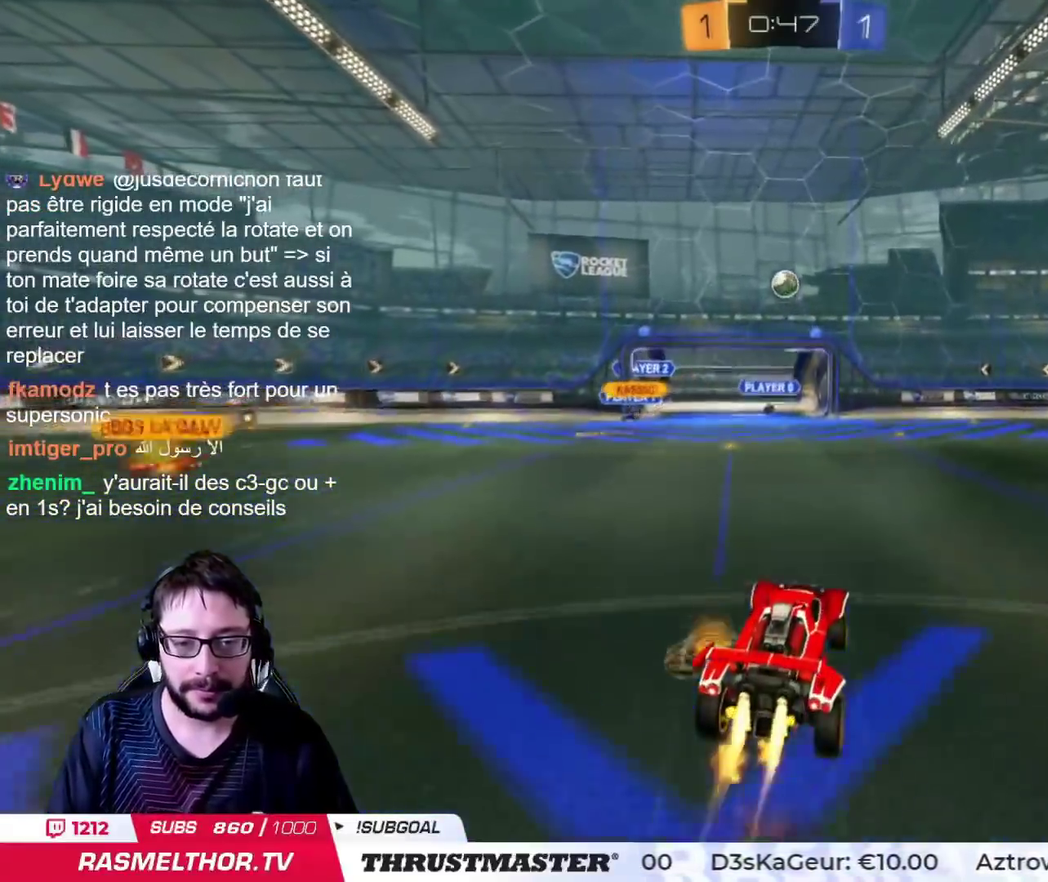
{"buttons": ["CIRCLE"], "left_stick": "center", "right_stick": "center", "events": [[100, "left_stick", "center"], [300, "left_stick", "left"], [367, "left_stick", "center"]]}
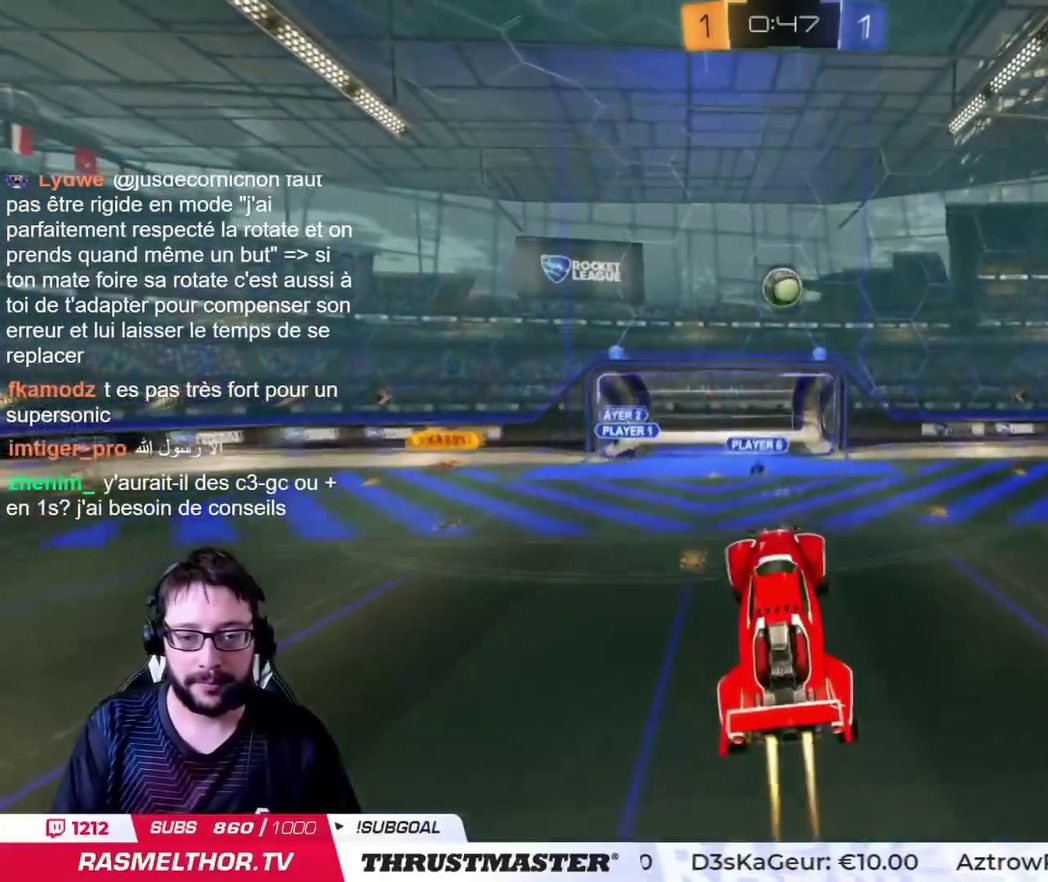
{"buttons": ["CIRCLE"], "left_stick": "center", "right_stick": "center", "events": []}
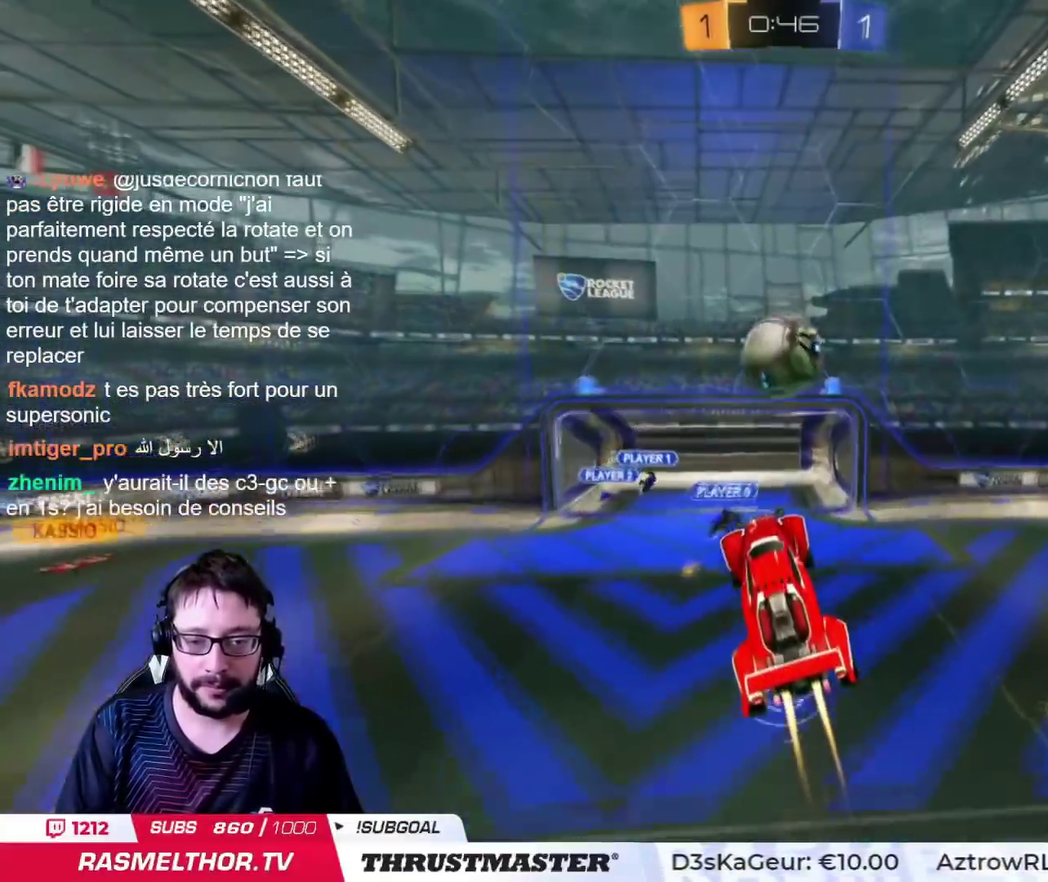
{"buttons": ["CIRCLE"], "left_stick": "up", "right_stick": "center", "events": [[66, "left_stick", "up-left"], [150, "left_stick", "up"]]}
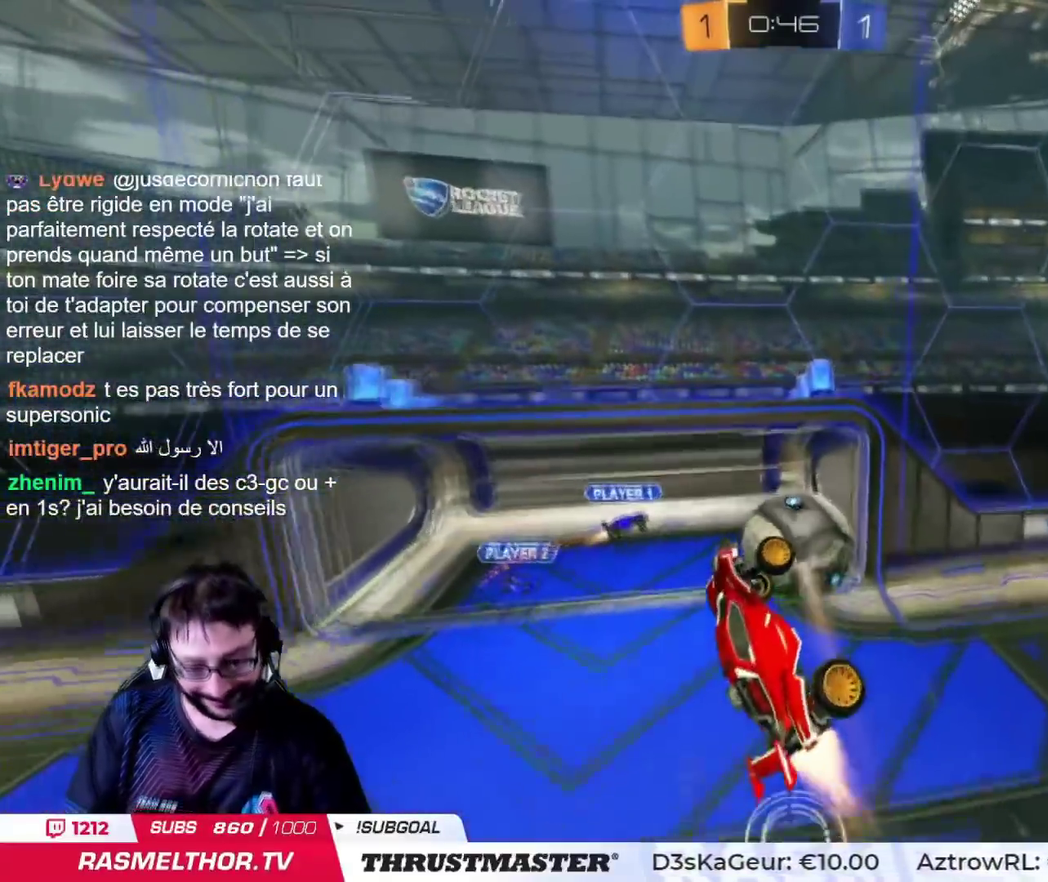
{"buttons": ["CIRCLE", "TRIANGLE"], "left_stick": "up", "right_stick": "center", "events": [[484, "TRIANGLE", "down"]]}
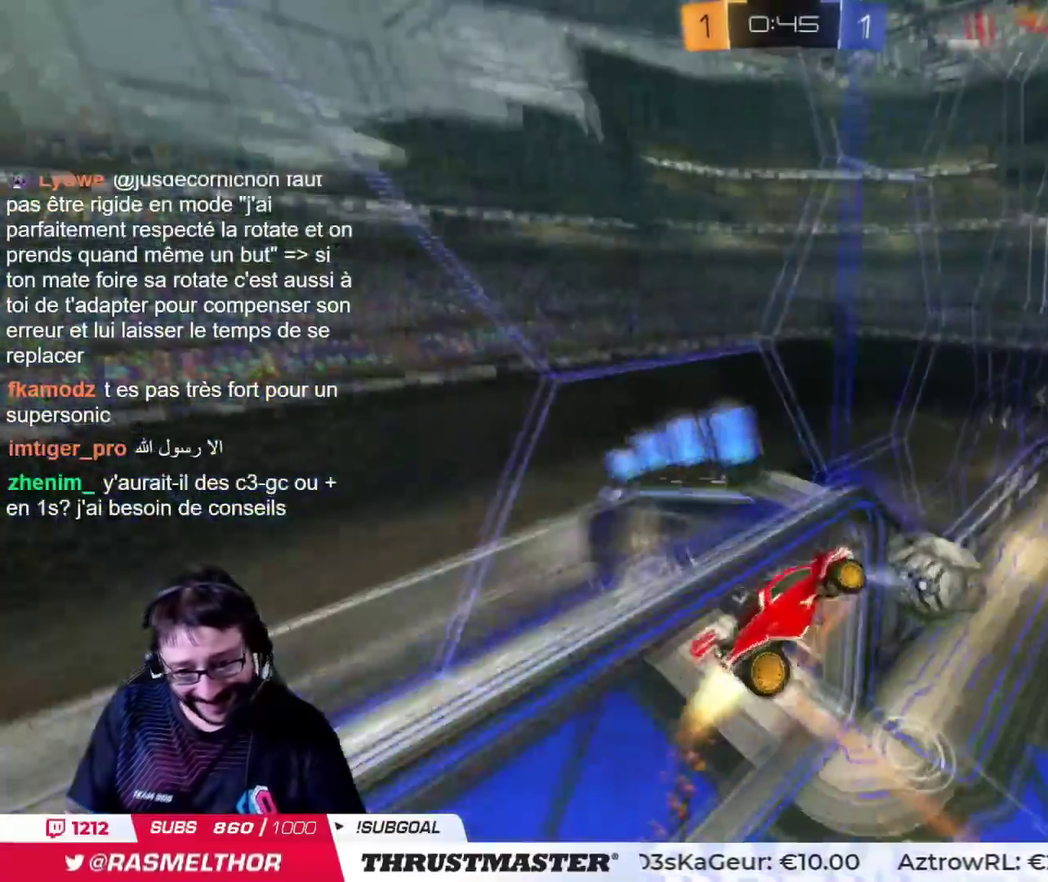
{"buttons": [], "left_stick": "right", "right_stick": "center", "events": [[200, "TRIANGLE", "up"], [200, "left_stick", "center"], [250, "CIRCLE", "up"], [283, "left_stick", "right"]]}
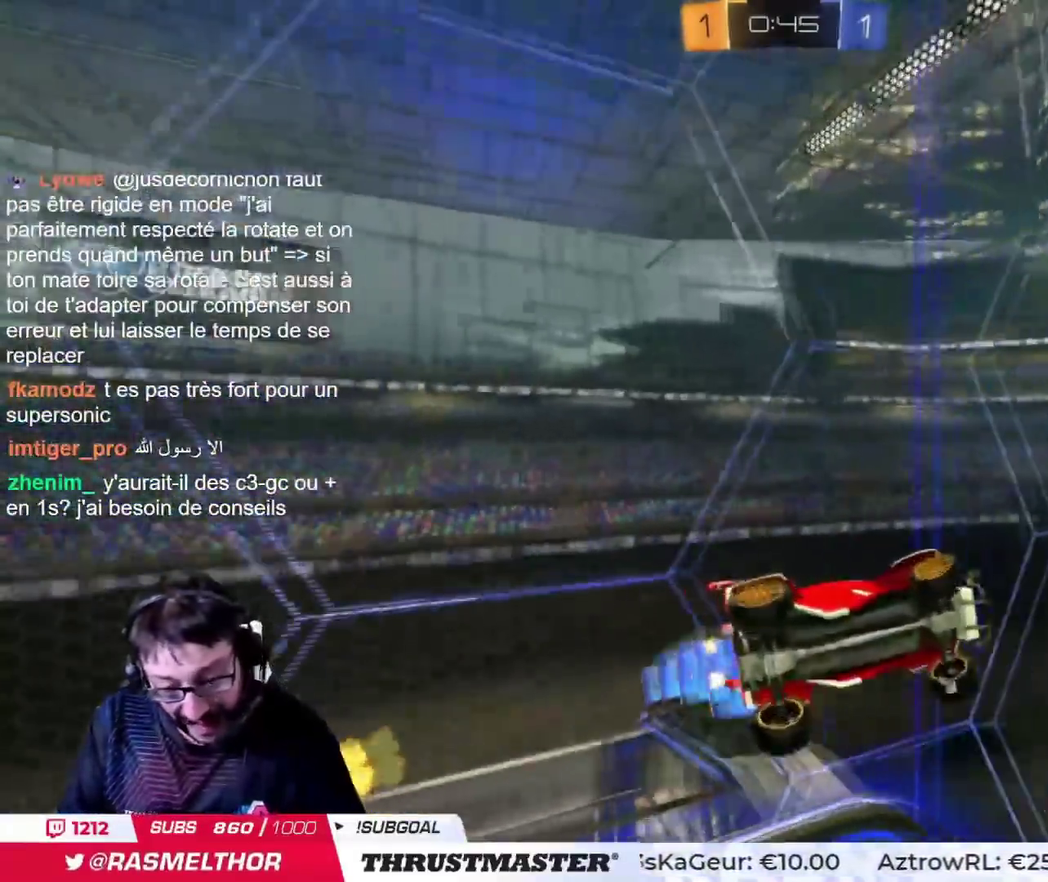
{"buttons": ["CIRCLE", "TRIANGLE"], "left_stick": "down", "right_stick": "center"}